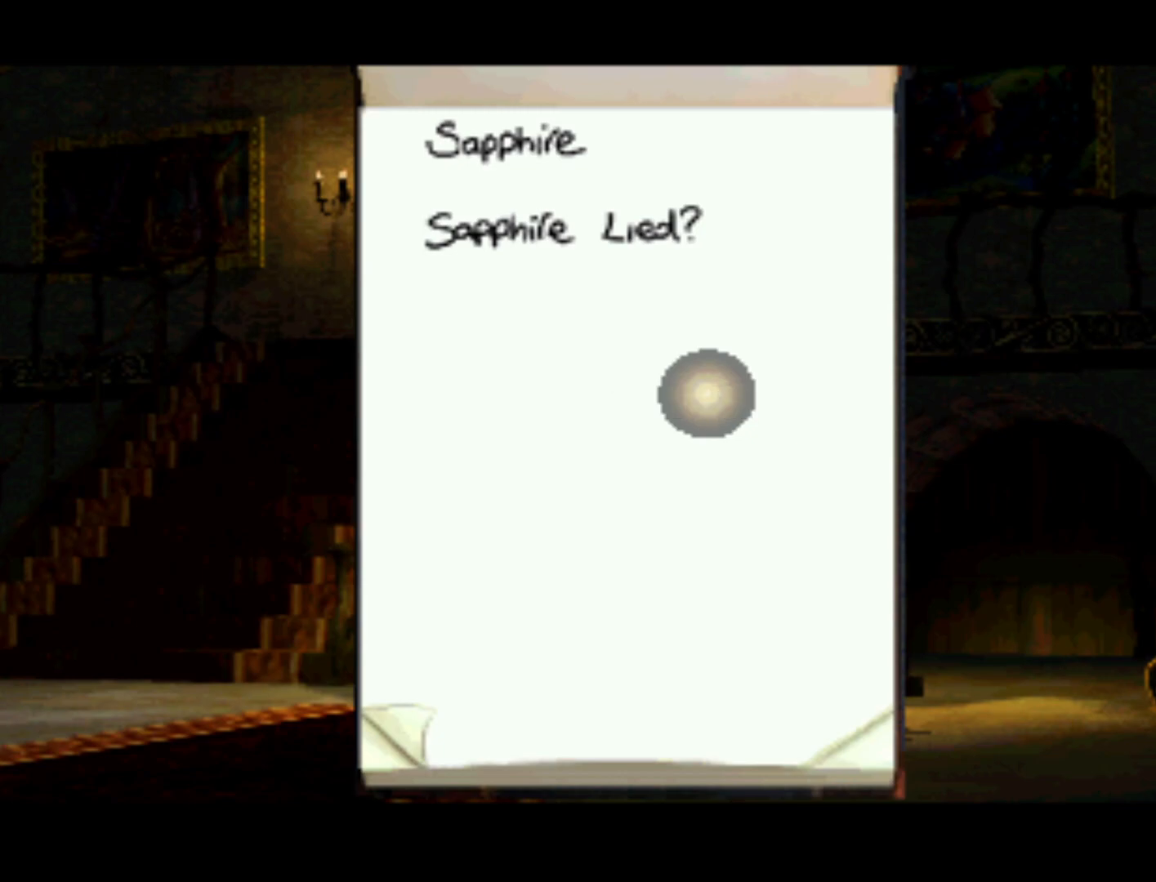
Gameplay with a controller (PlayStation layout); each line is a JSON object with the inputs held at the frame after it. "events" lists button and stick changes between this image and that frame as [ms after this image, input, new state], when the widget could be followed in between. Not read: L3 R3.
{"buttons": [], "left_stick": "center", "right_stick": "center", "events": [[67, "DPAD_LEFT", "down"], [67, "DPAD_UP", "down"], [367, "DPAD_LEFT", "up"], [367, "DPAD_UP", "up"]]}
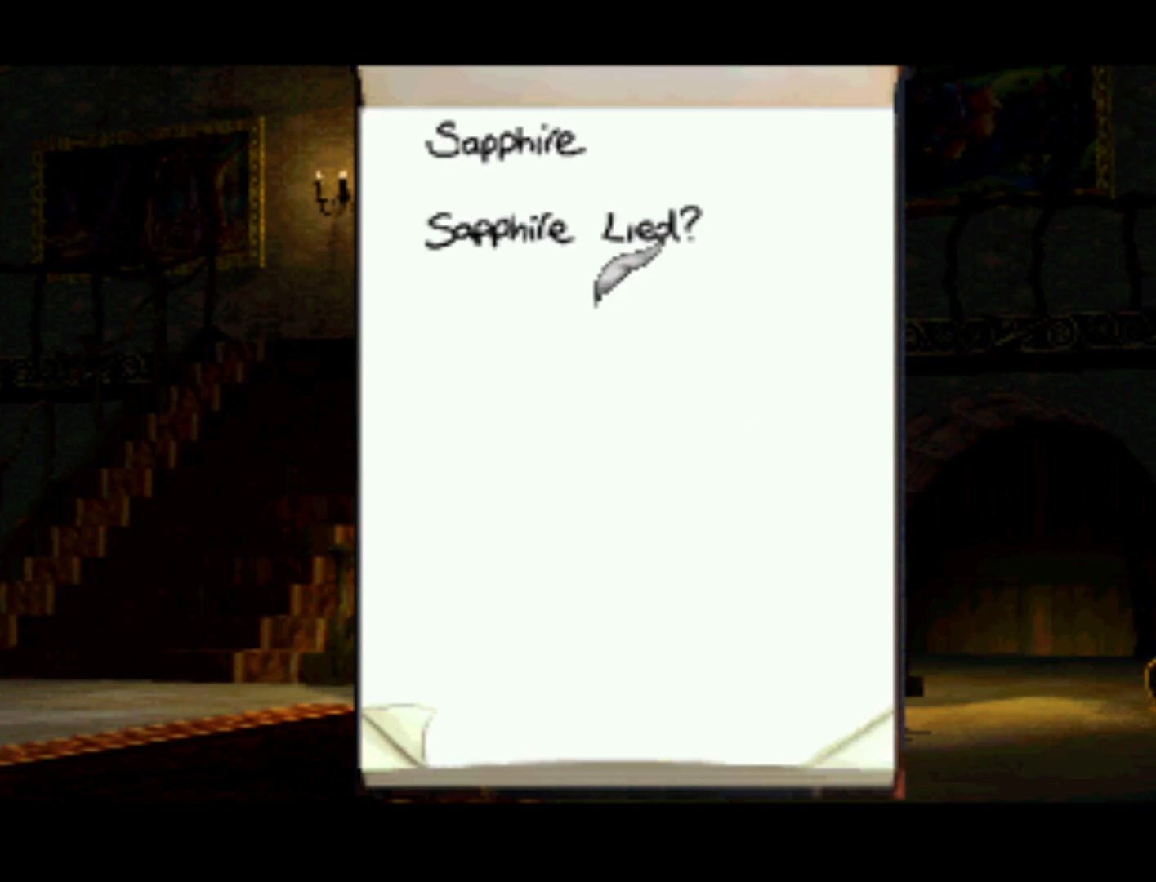
{"buttons": ["DPAD_UP", "DPAD_LEFT"], "left_stick": "center", "right_stick": "center", "events": [[267, "DPAD_LEFT", "down"], [267, "DPAD_UP", "down"]]}
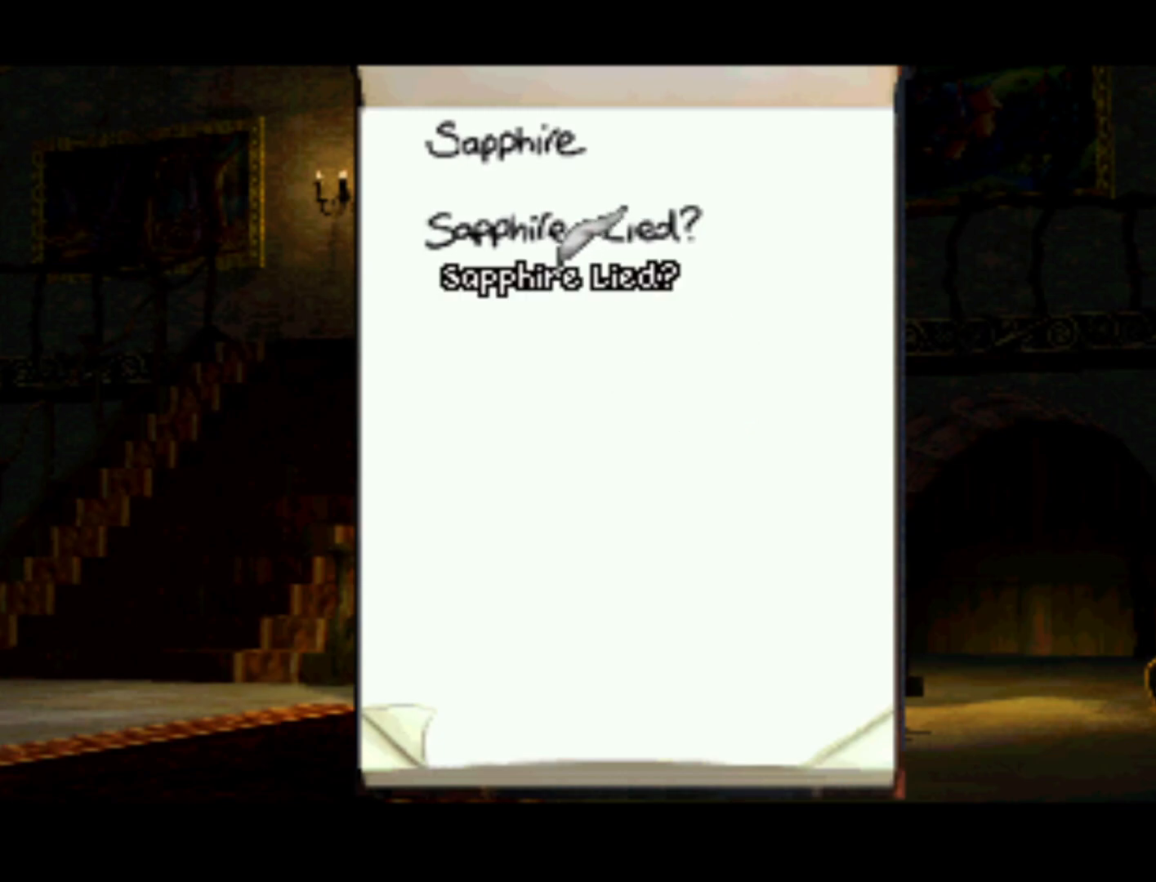
{"buttons": ["DPAD_DOWN"], "left_stick": "center", "right_stick": "center", "events": [[33, "DPAD_LEFT", "up"], [33, "DPAD_UP", "up"], [500, "DPAD_DOWN", "down"]]}
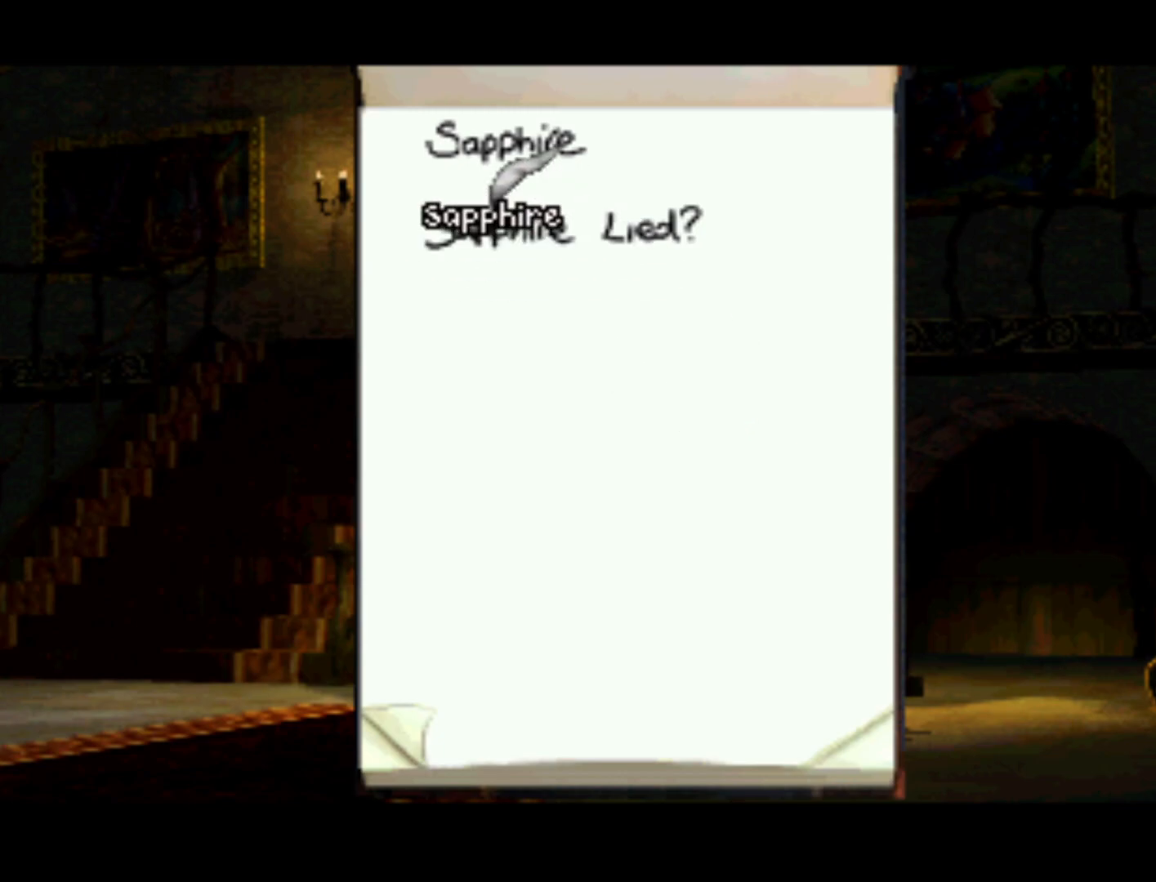
{"buttons": [], "left_stick": "center", "right_stick": "center", "events": [[133, "DPAD_DOWN", "up"]]}
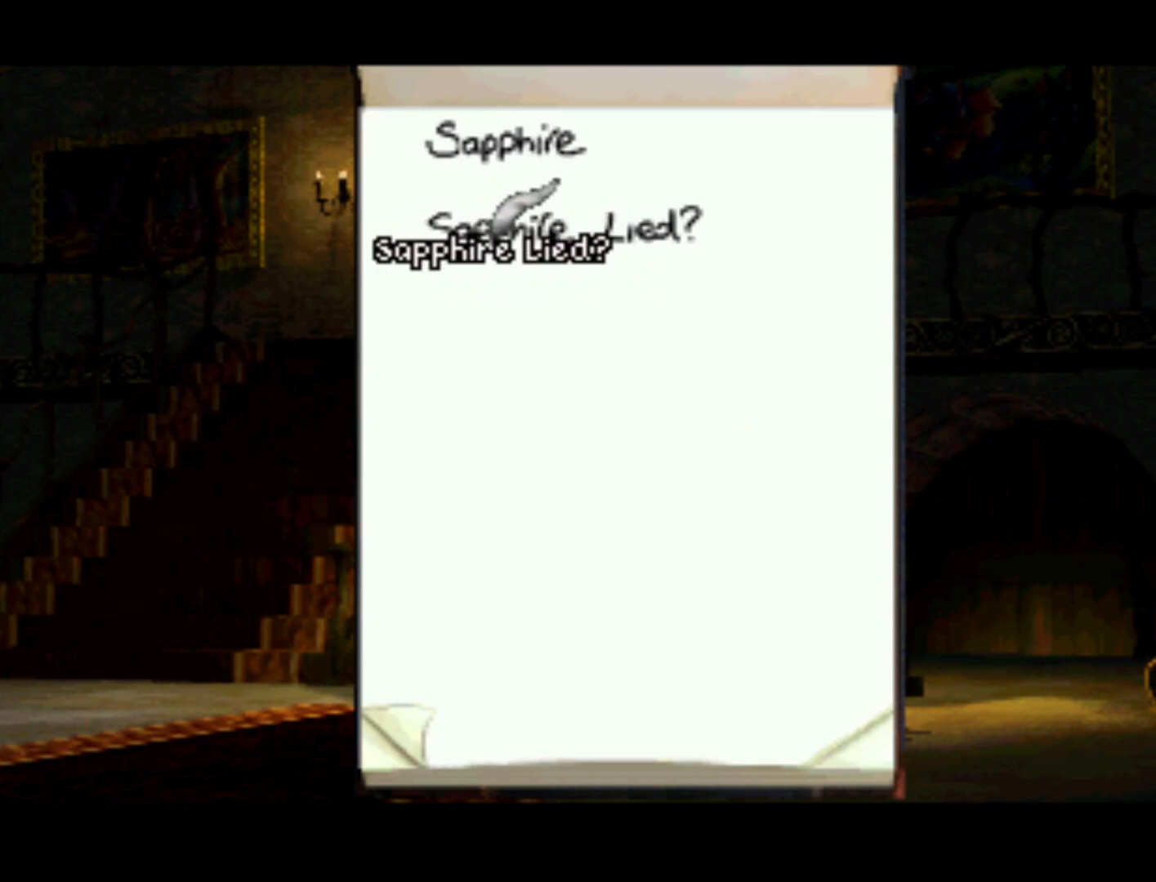
{"buttons": [], "left_stick": "center", "right_stick": "center", "events": []}
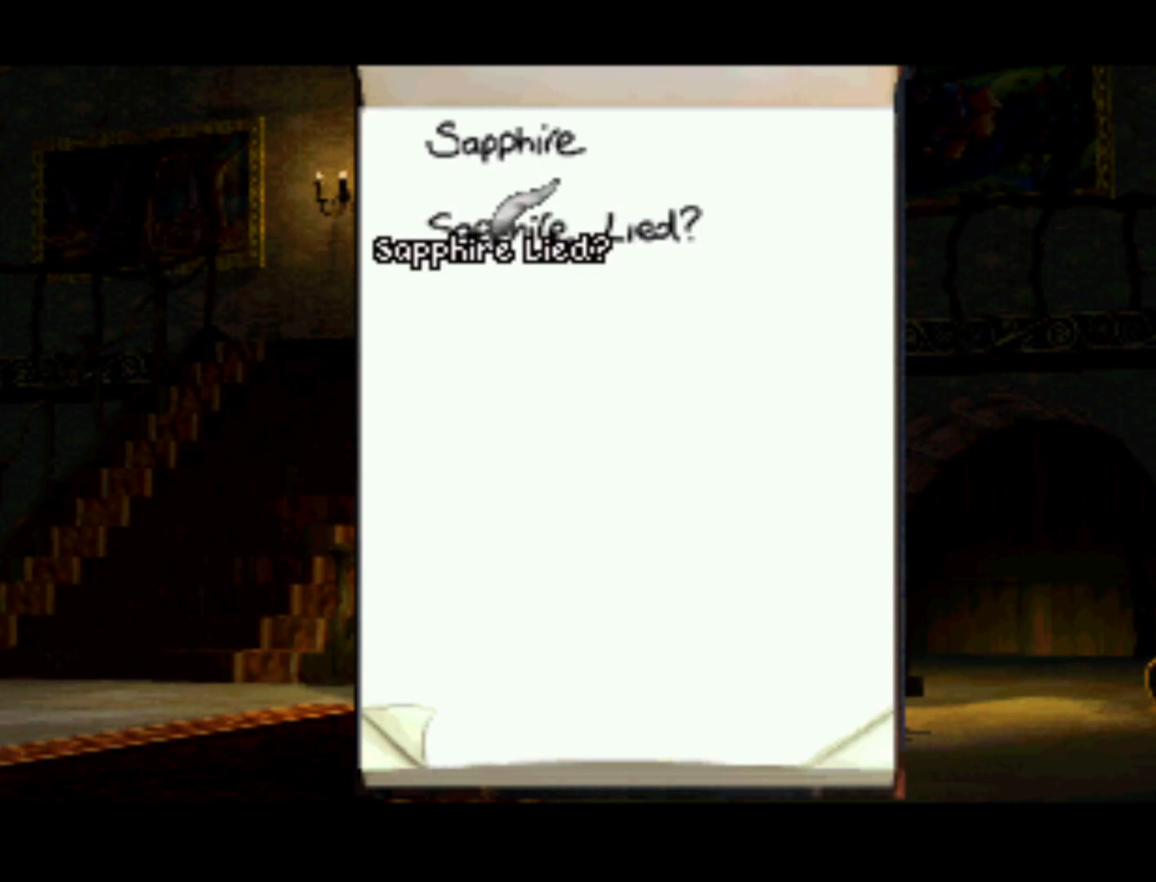
{"buttons": [], "left_stick": "center", "right_stick": "center", "events": []}
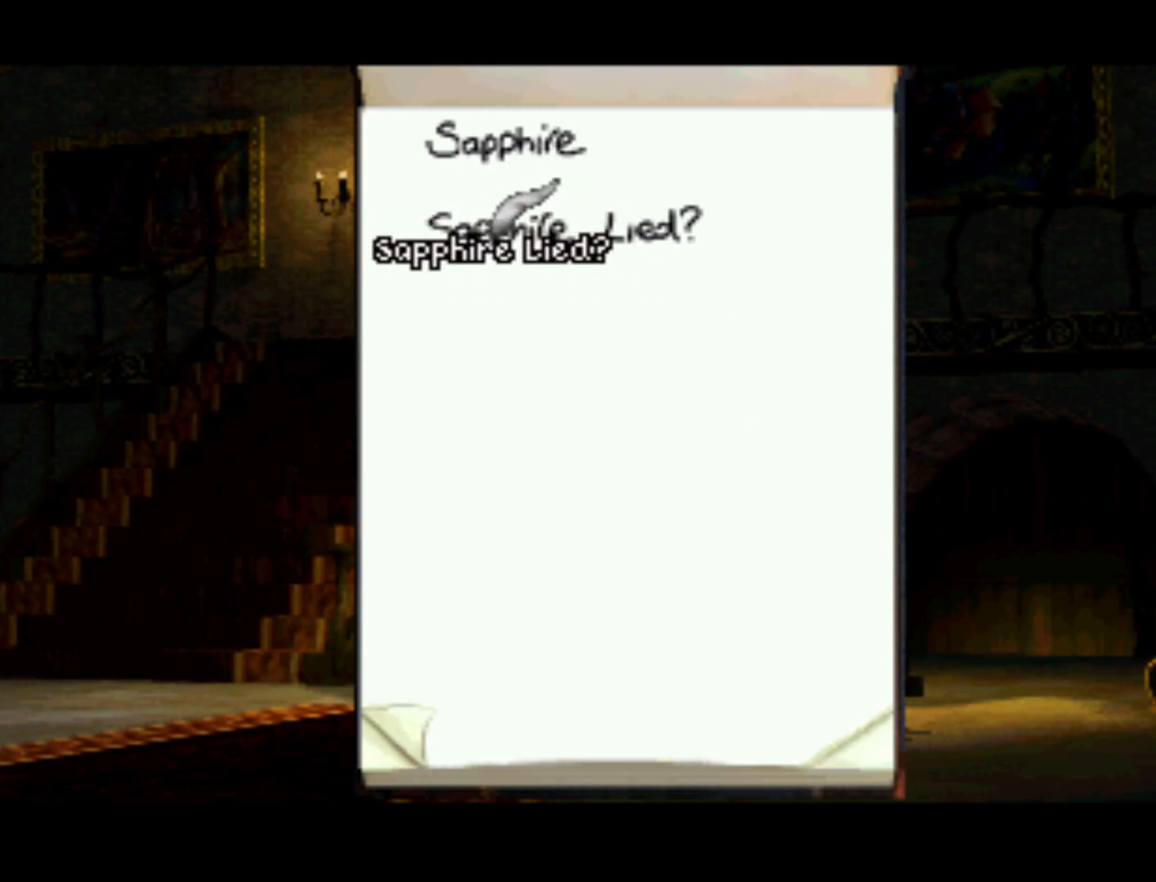
{"buttons": [], "left_stick": "center", "right_stick": "center", "events": []}
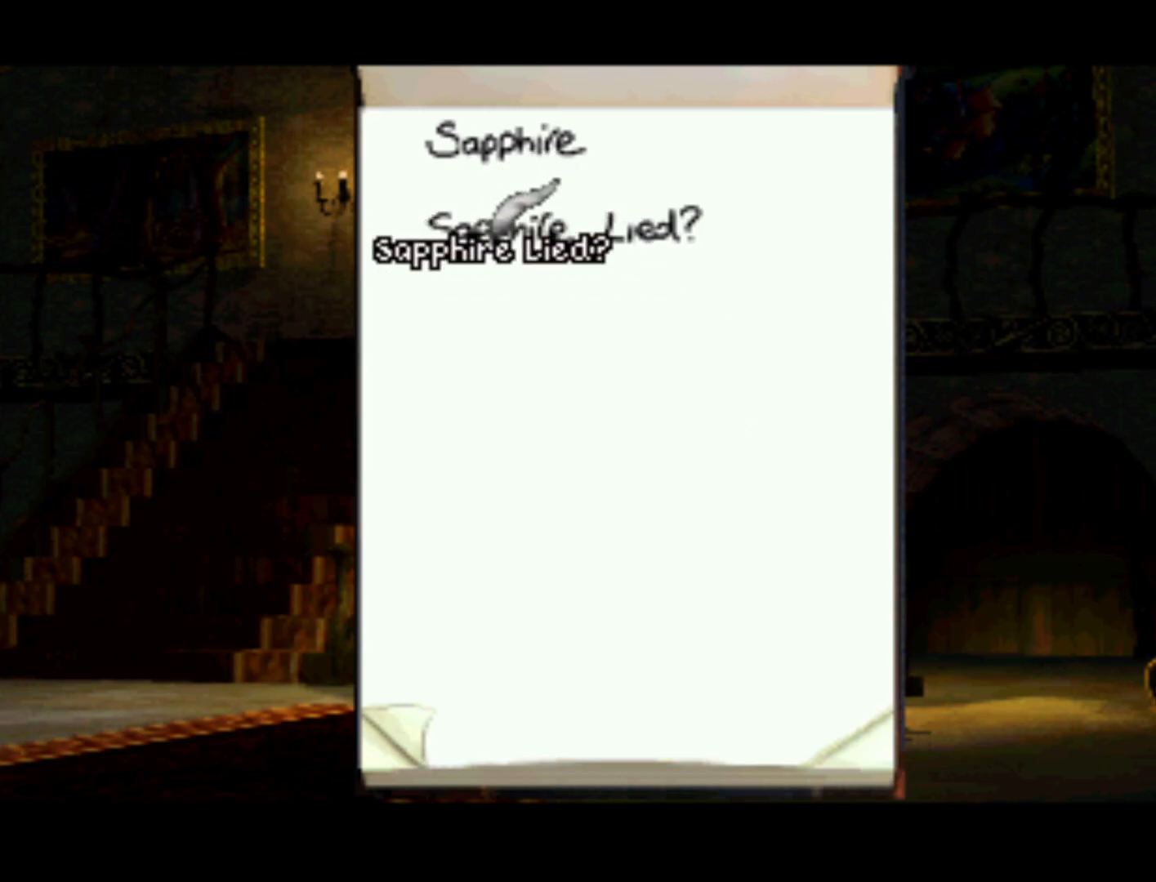
{"buttons": [], "left_stick": "center", "right_stick": "center", "events": []}
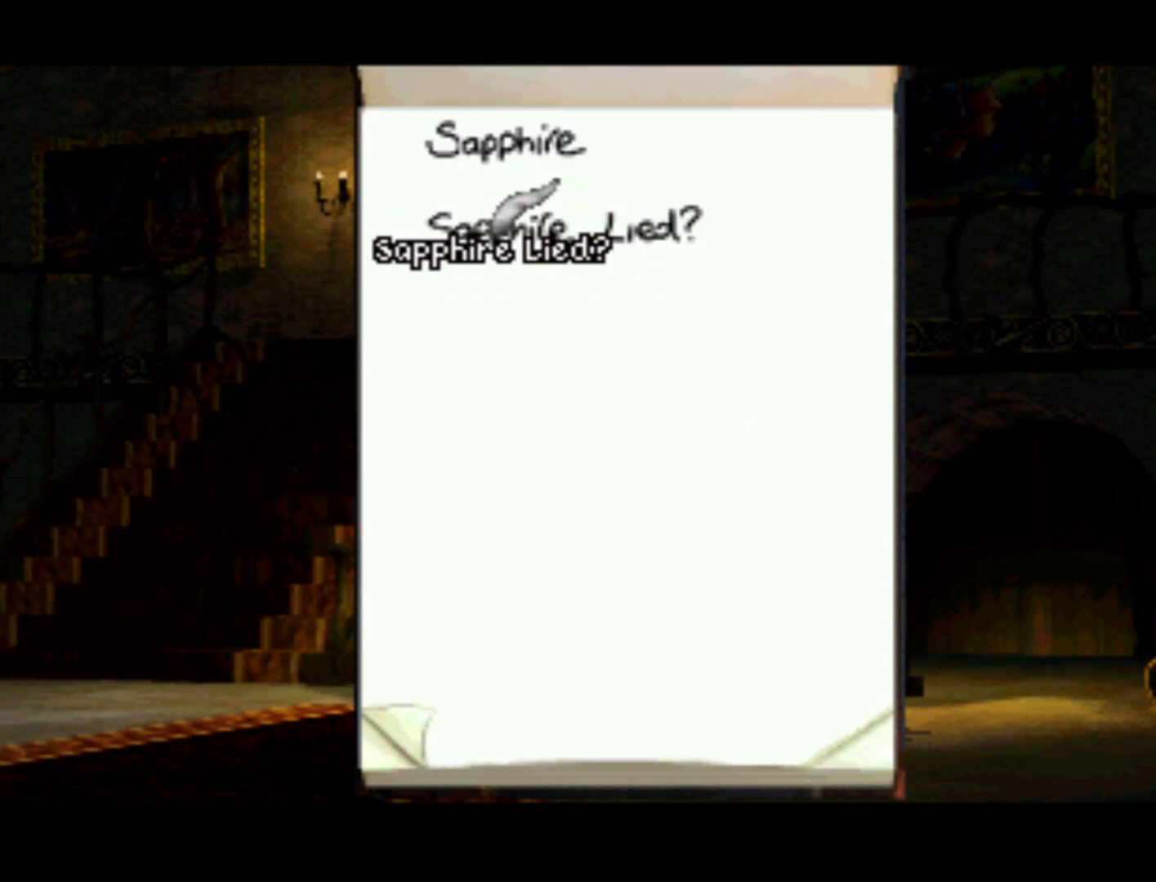
{"buttons": [], "left_stick": "center", "right_stick": "center", "events": [[200, "SQUARE", "down"], [300, "SQUARE", "up"]]}
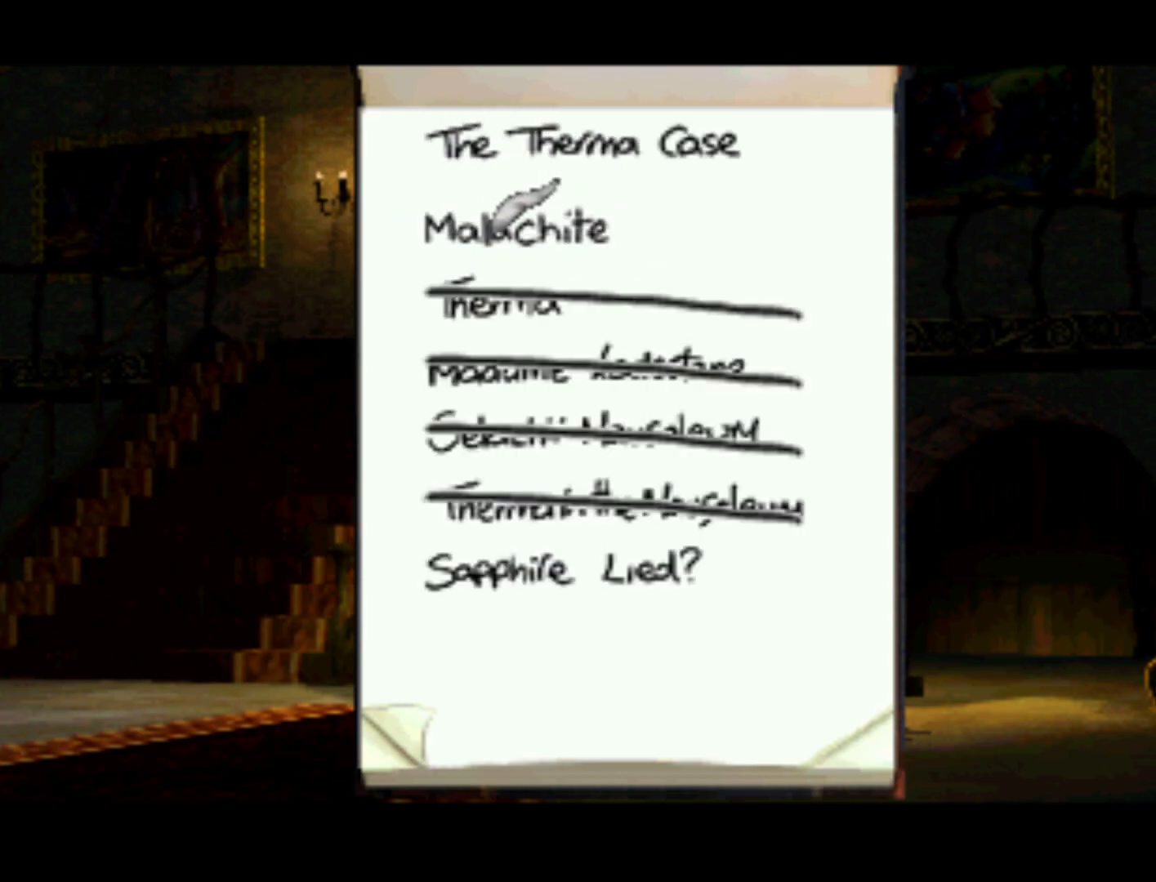
{"buttons": [], "left_stick": "center", "right_stick": "center", "events": []}
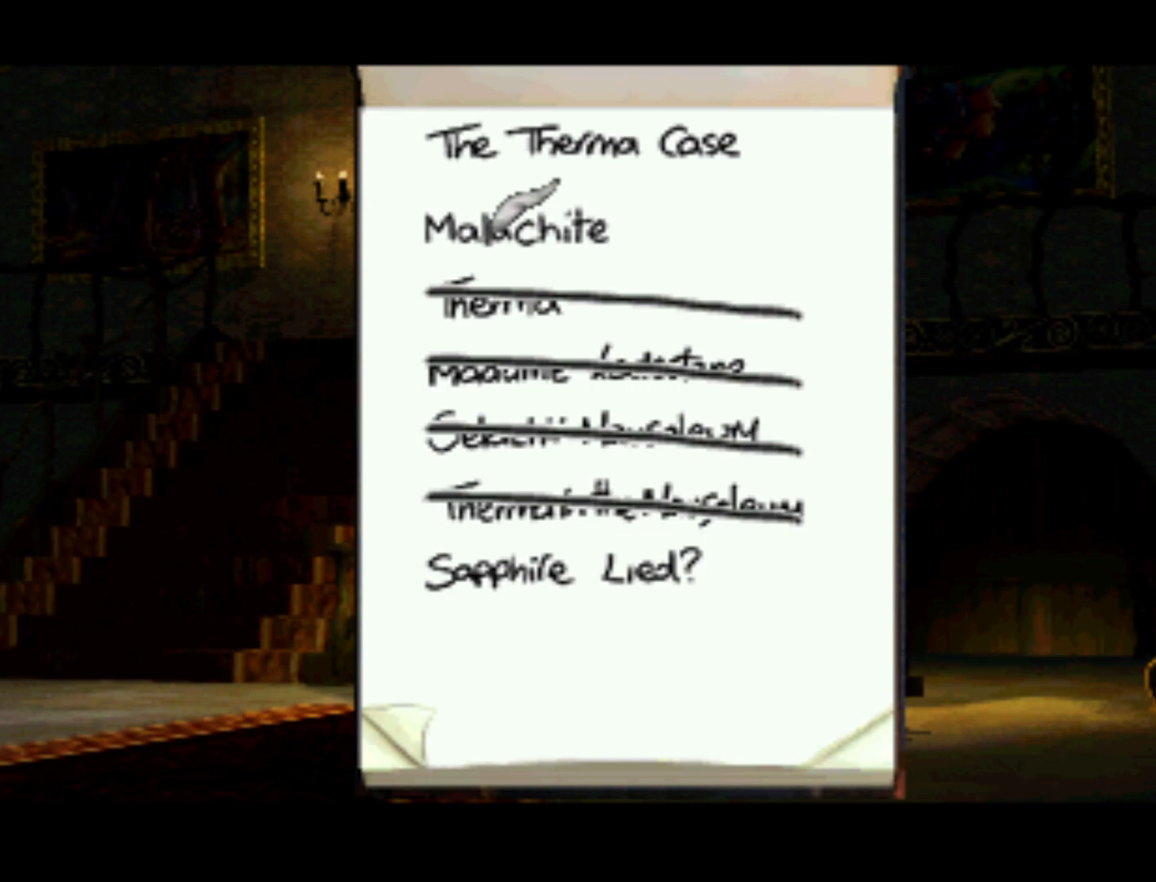
{"buttons": ["DPAD_DOWN"], "left_stick": "center", "right_stick": "center", "events": [[500, "DPAD_DOWN", "down"]]}
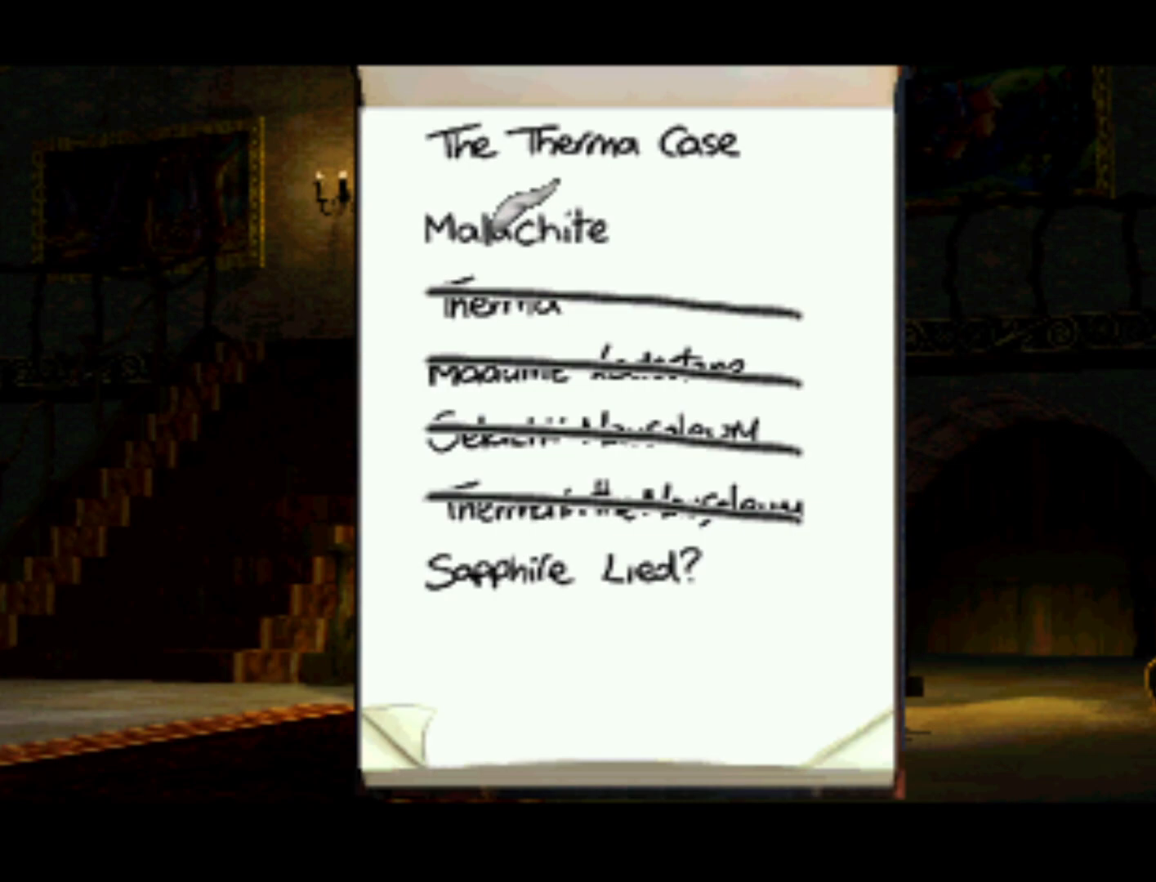
{"buttons": [], "left_stick": "center", "right_stick": "center", "events": [[500, "DPAD_DOWN", "up"]]}
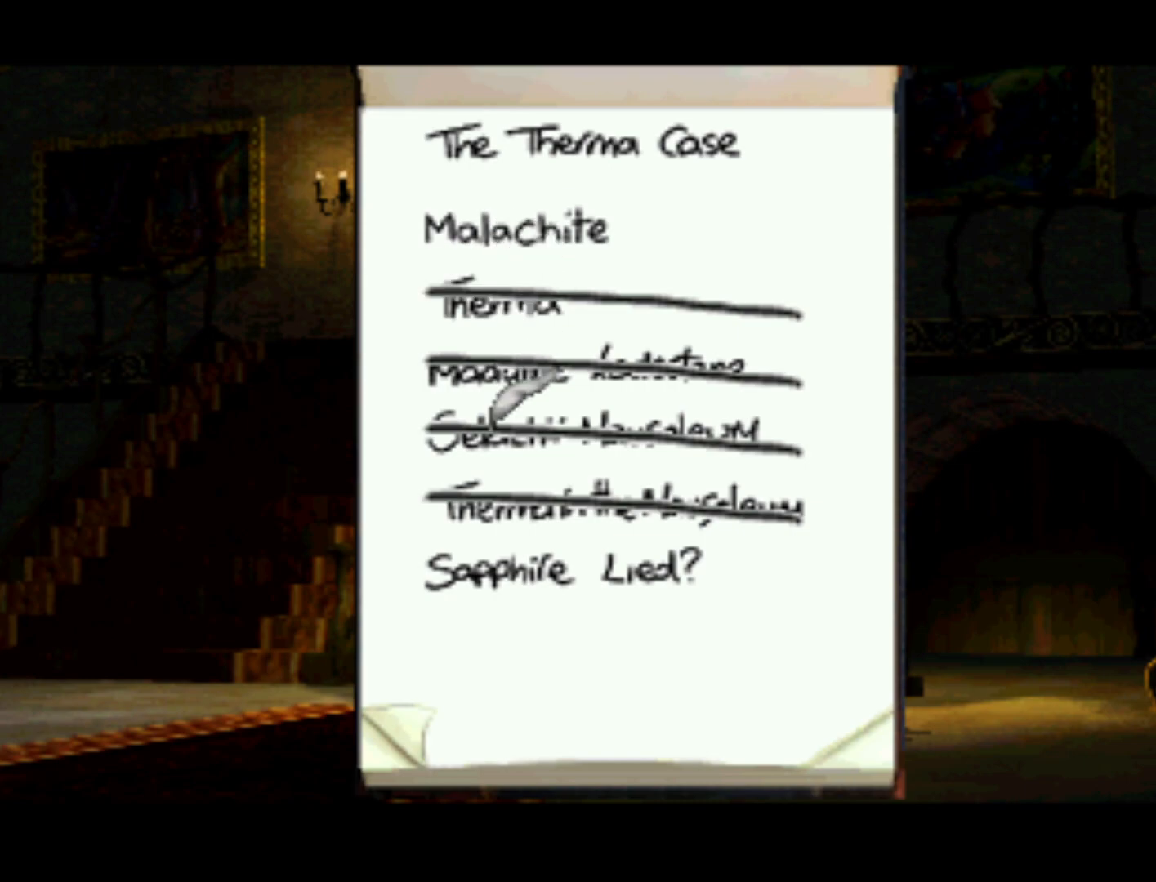
{"buttons": ["DPAD_DOWN"], "left_stick": "center", "right_stick": "center", "events": [[400, "DPAD_DOWN", "down"]]}
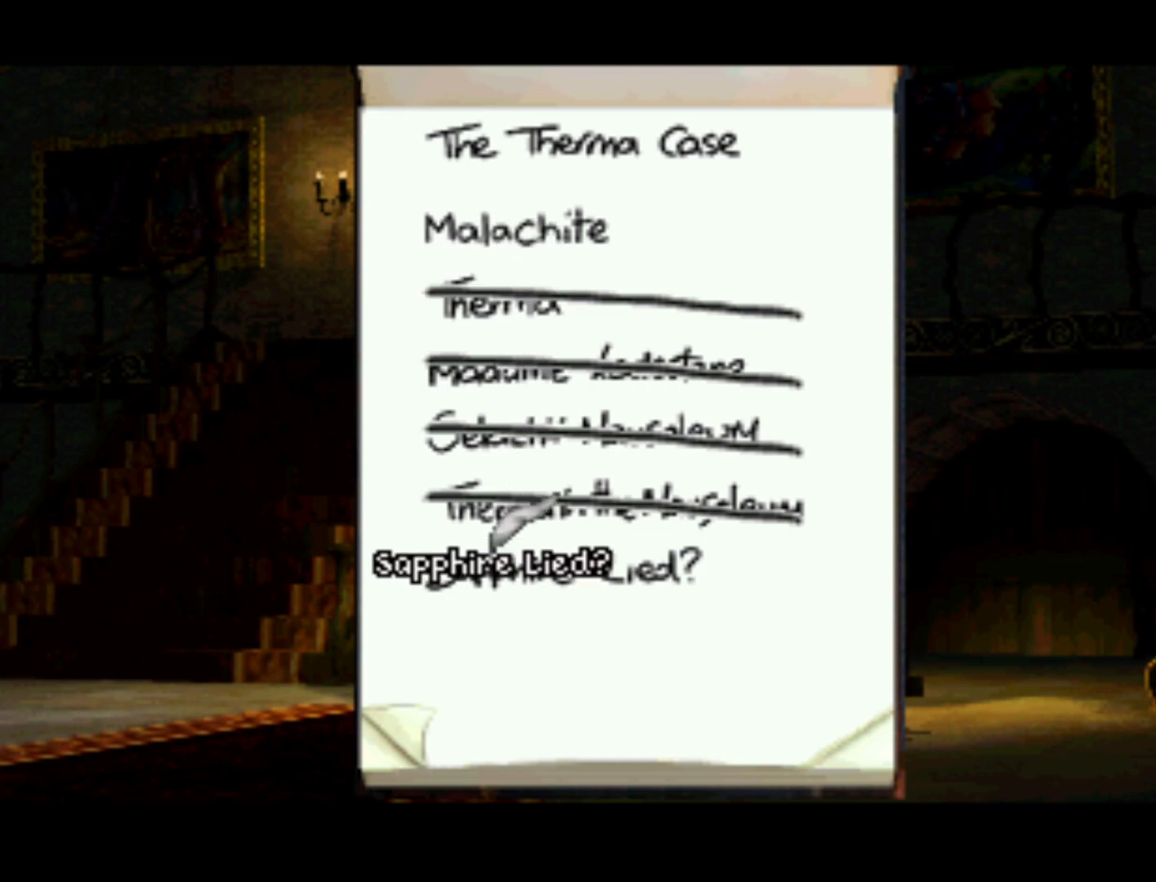
{"buttons": [], "left_stick": "center", "right_stick": "center", "events": [[50, "DPAD_DOWN", "up"]]}
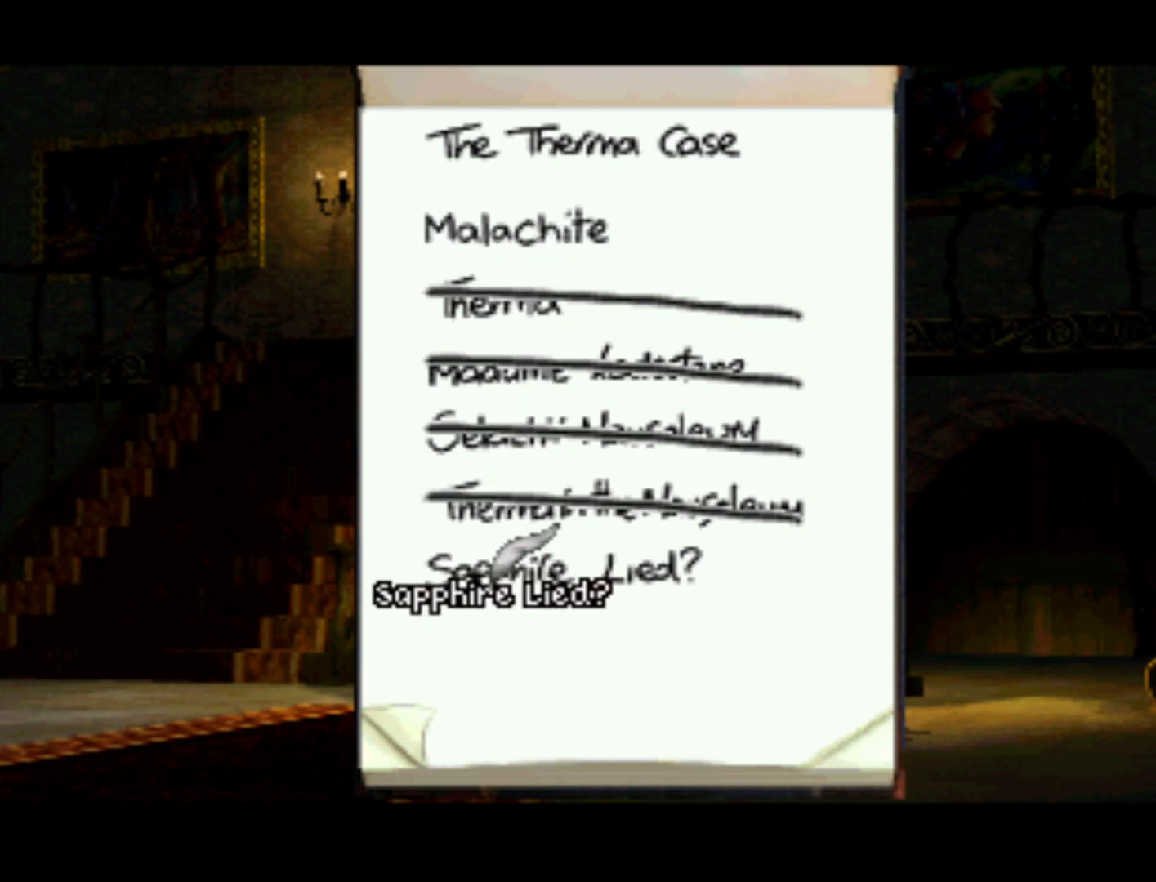
{"buttons": [], "left_stick": "center", "right_stick": "center", "events": []}
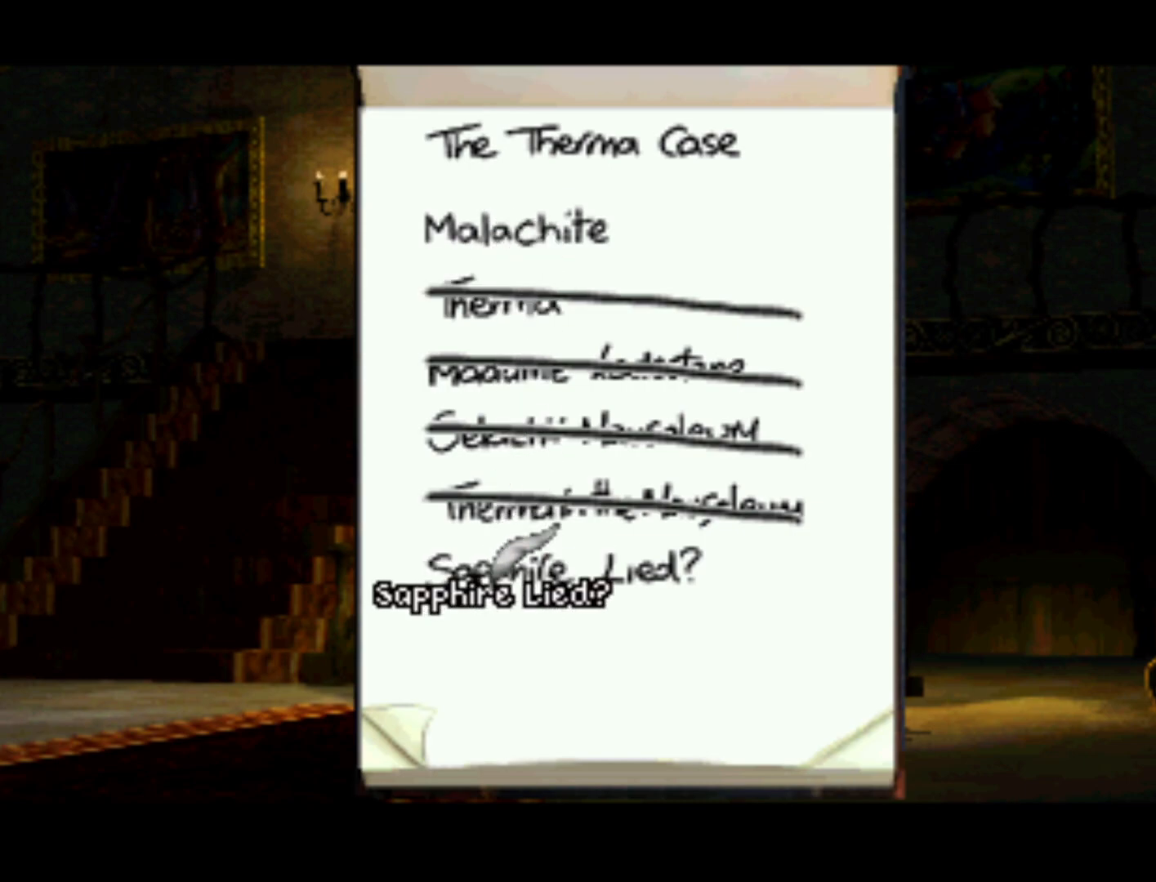
{"buttons": [], "left_stick": "center", "right_stick": "center", "events": []}
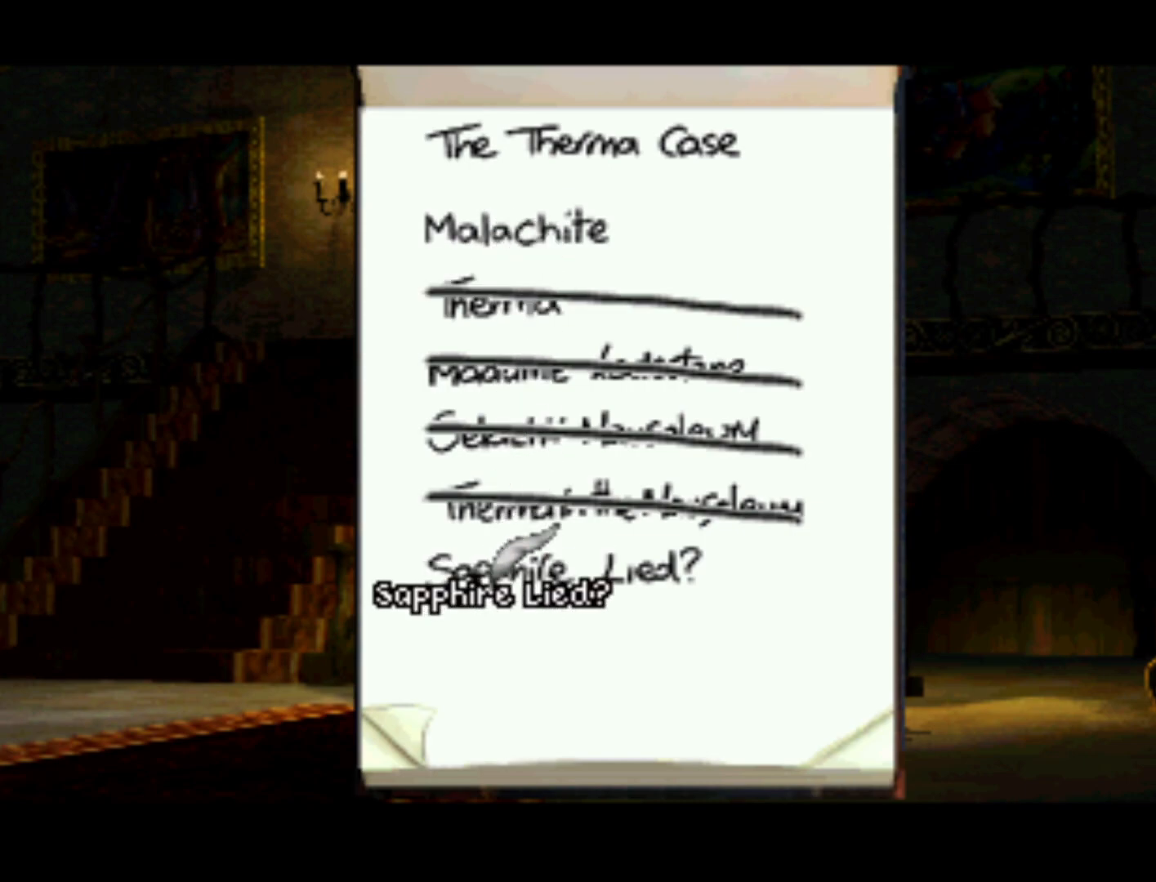
{"buttons": [], "left_stick": "center", "right_stick": "center", "events": []}
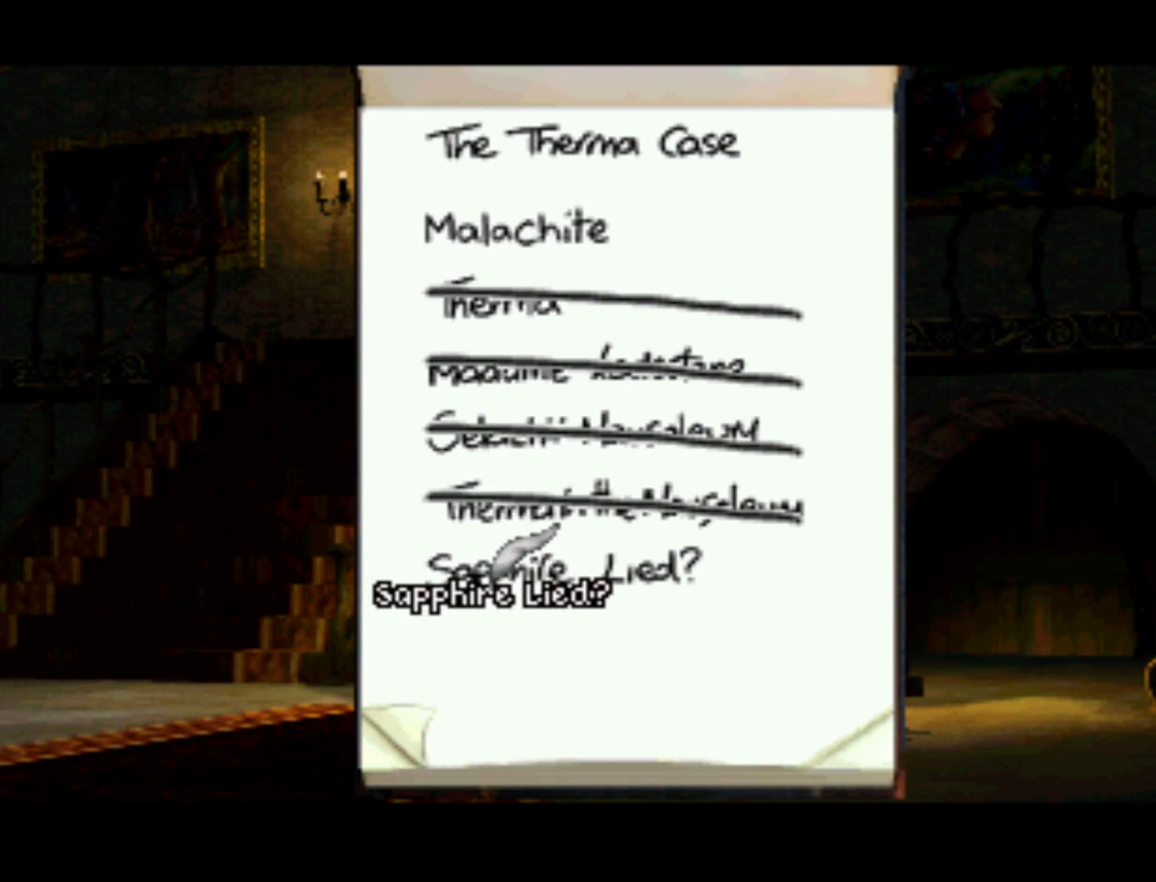
{"buttons": [], "left_stick": "center", "right_stick": "center", "events": []}
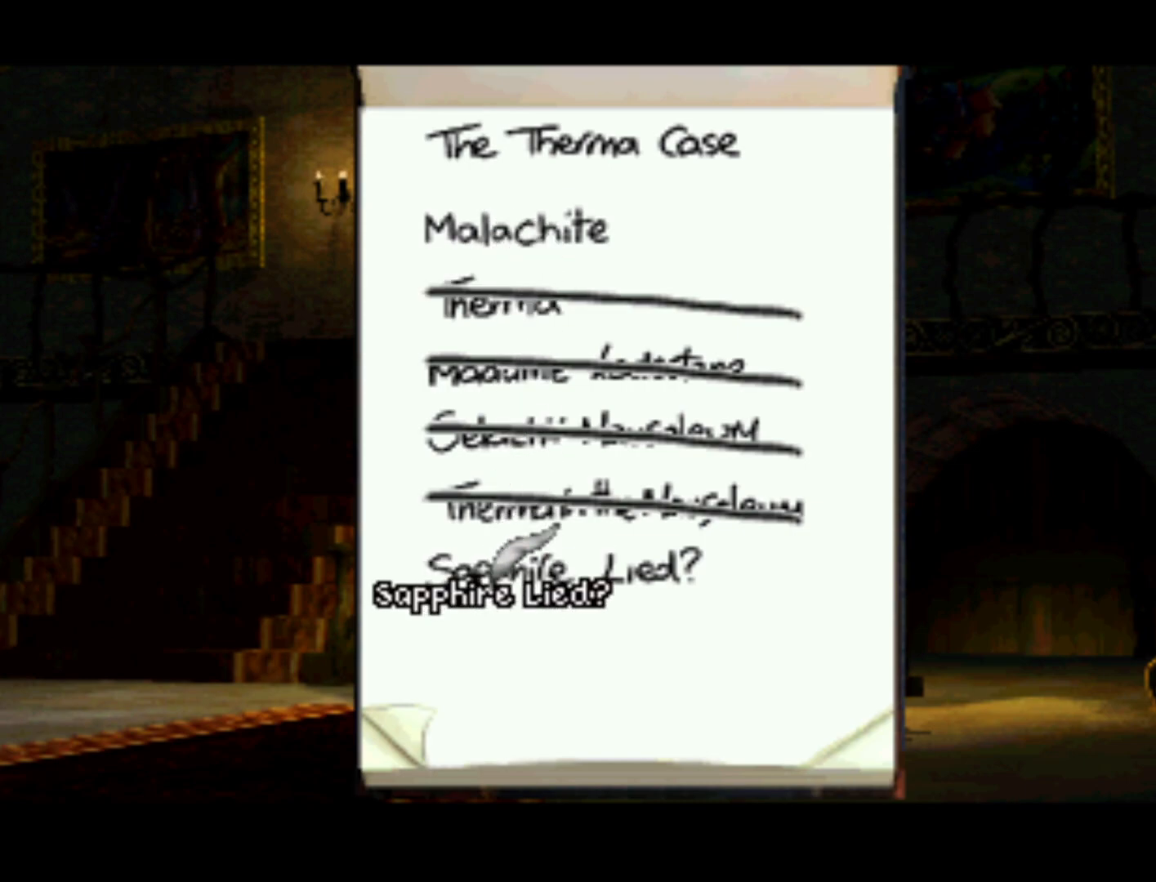
{"buttons": [], "left_stick": "center", "right_stick": "center", "events": []}
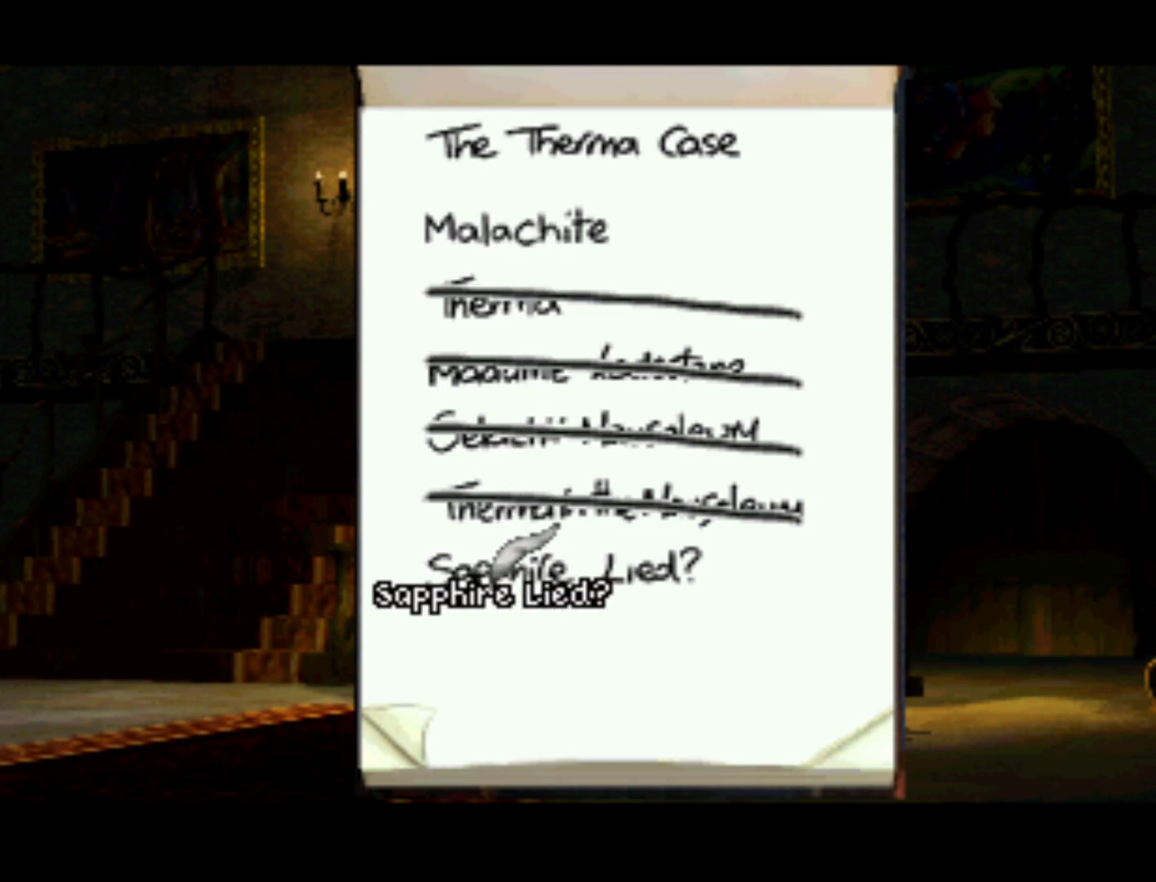
{"buttons": [], "left_stick": "center", "right_stick": "center", "events": []}
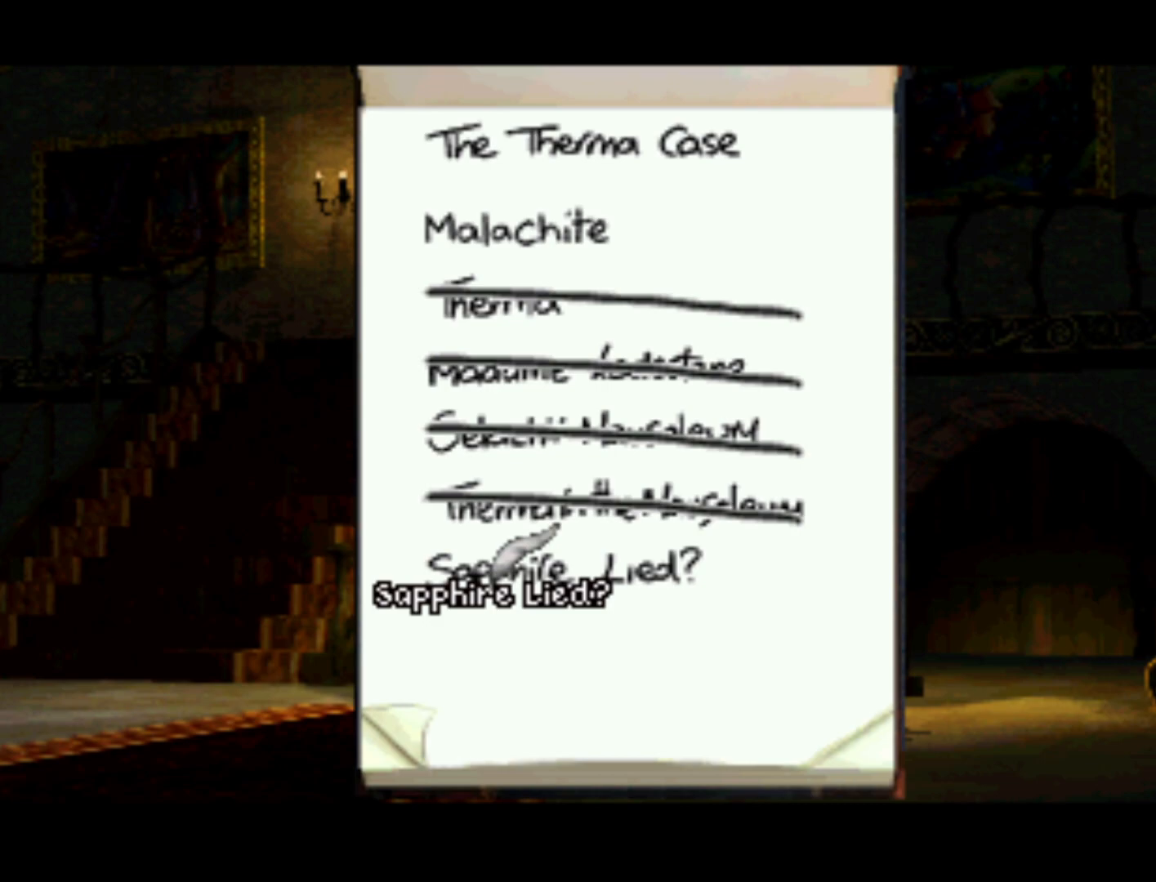
{"buttons": [], "left_stick": "center", "right_stick": "center", "events": [[233, "CROSS", "down"], [500, "CROSS", "up"]]}